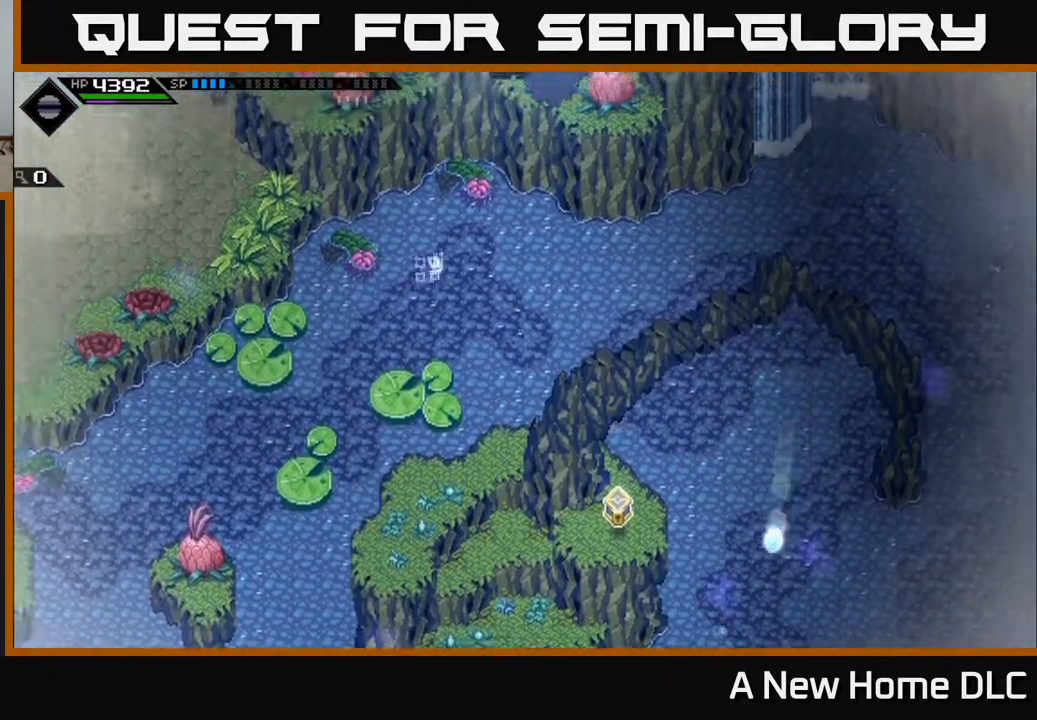
Gameplay with a controller (Xbox layout); each line is a JSON object with the inputs held at the frame after it. "events" lists button and stick changes between this image and that frame as [ms after this image, input, new state], when the widget could be followed in between.
{"buttons": [], "left_stick": "center", "right_stick": "center", "events": []}
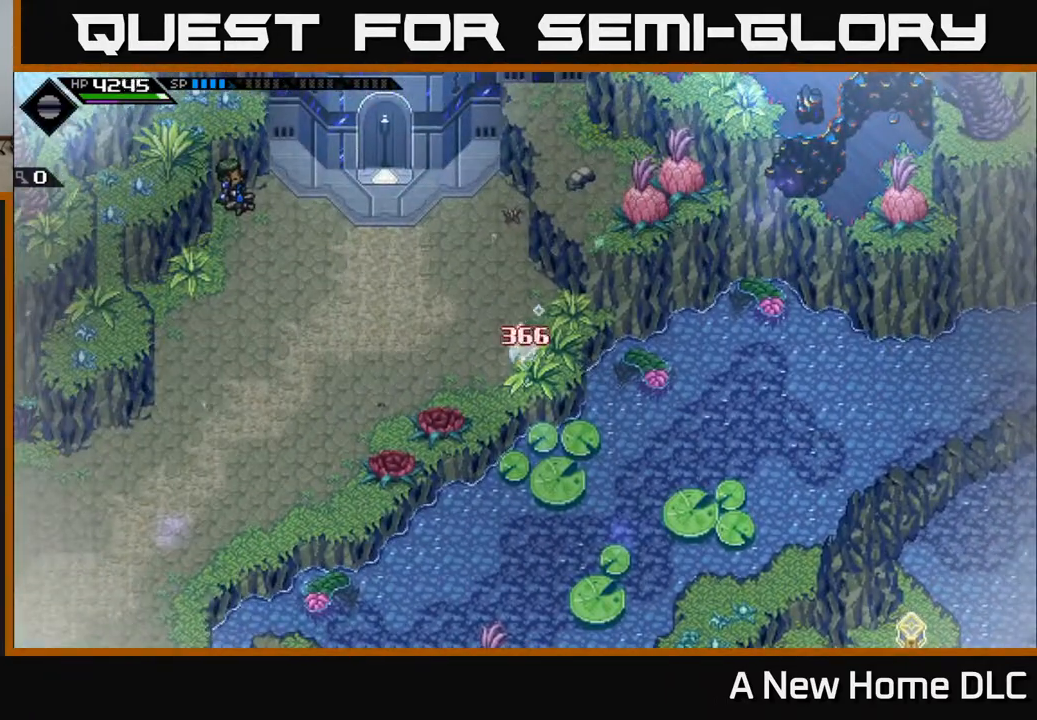
{"buttons": [], "left_stick": "down", "right_stick": "down", "events": [[233, "right_stick", "down"], [450, "left_stick", "down"]]}
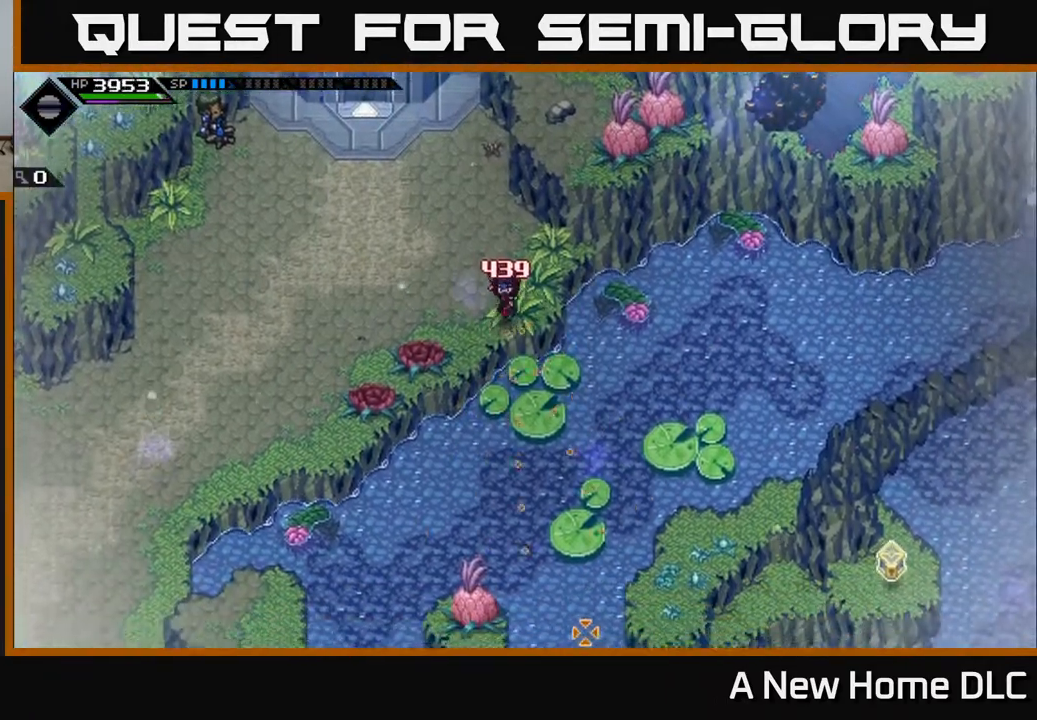
{"buttons": [], "left_stick": "center", "right_stick": "center", "events": [[150, "left_stick", "center"], [333, "left_stick", "down-right"], [350, "right_stick", "center"], [500, "left_stick", "center"]]}
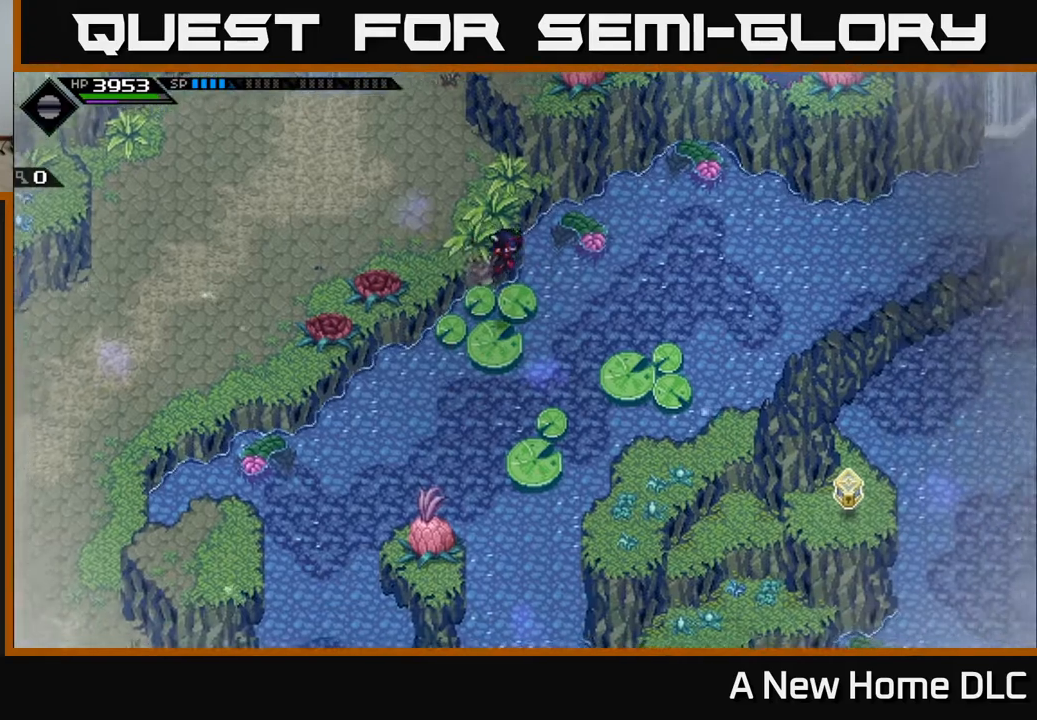
{"buttons": [], "left_stick": "down", "right_stick": "center", "events": [[417, "left_stick", "down"]]}
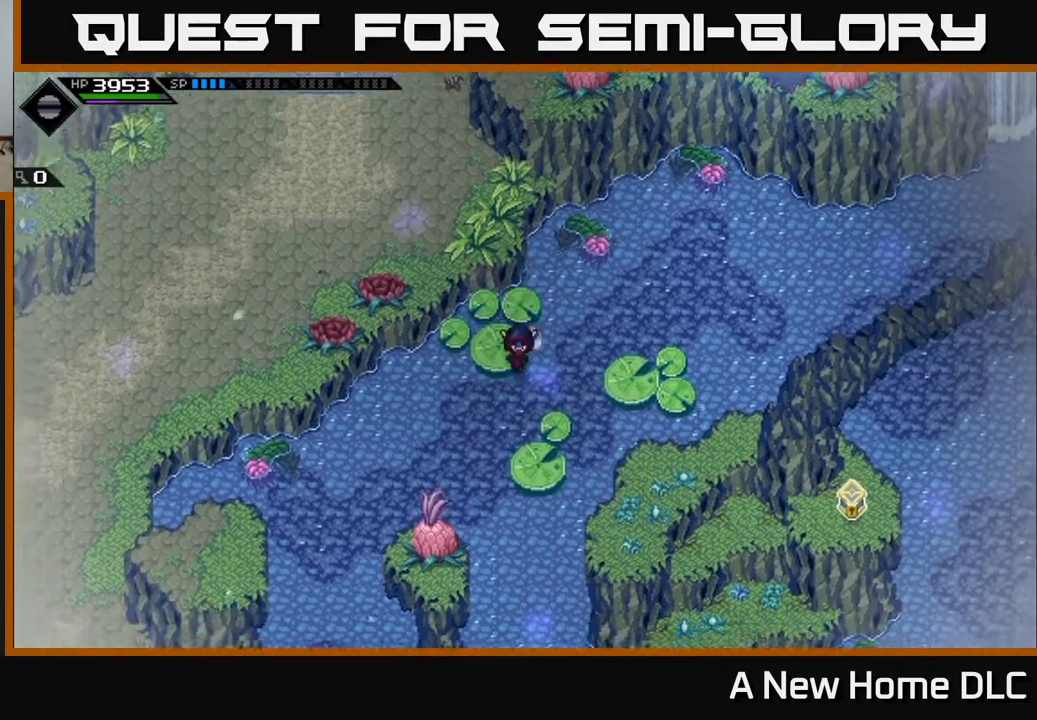
{"buttons": [], "left_stick": "center", "right_stick": "center", "events": [[250, "left_stick", "center"]]}
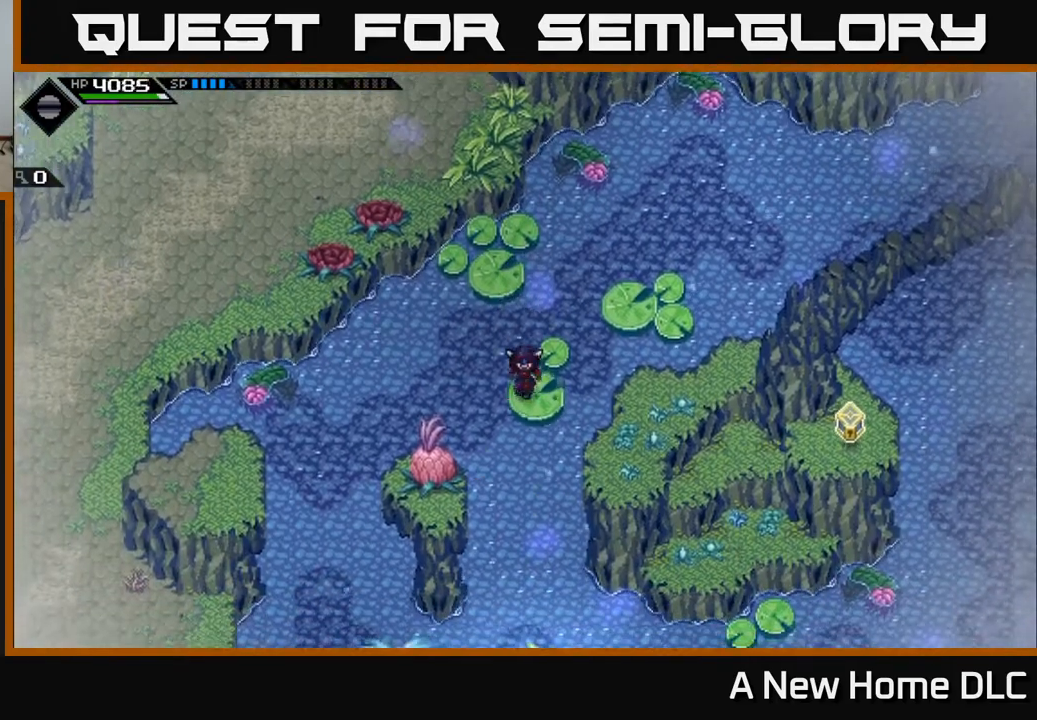
{"buttons": [], "left_stick": "center", "right_stick": "down", "events": [[50, "right_stick", "down"]]}
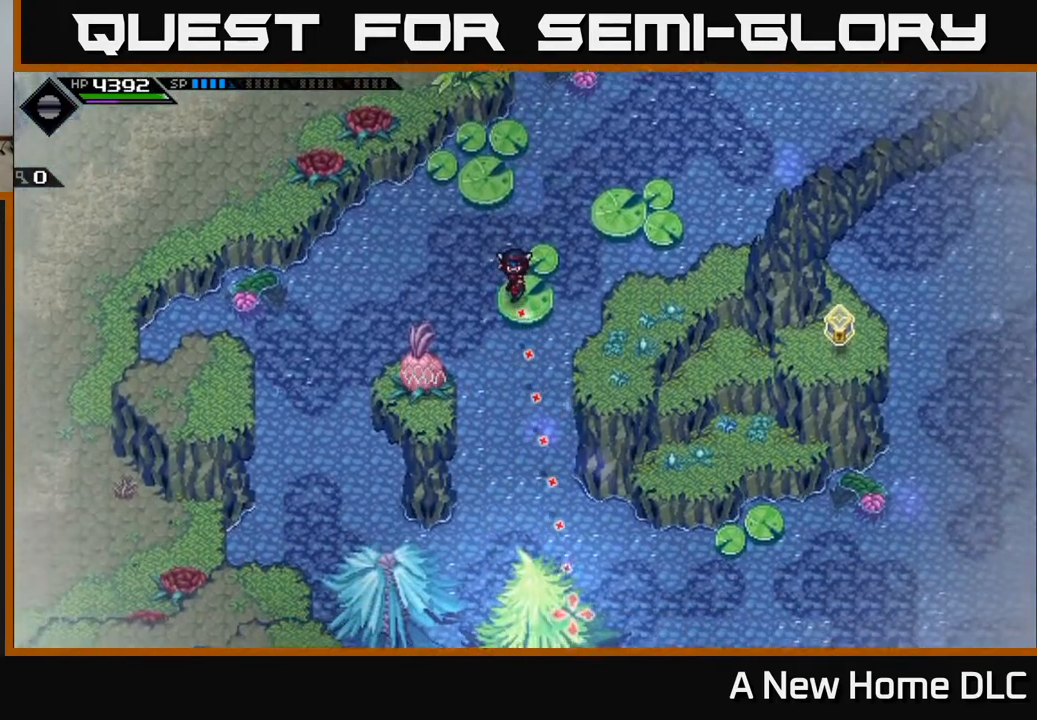
{"buttons": [], "left_stick": "center", "right_stick": "down", "events": [[200, "R1", "down"], [317, "R1", "up"]]}
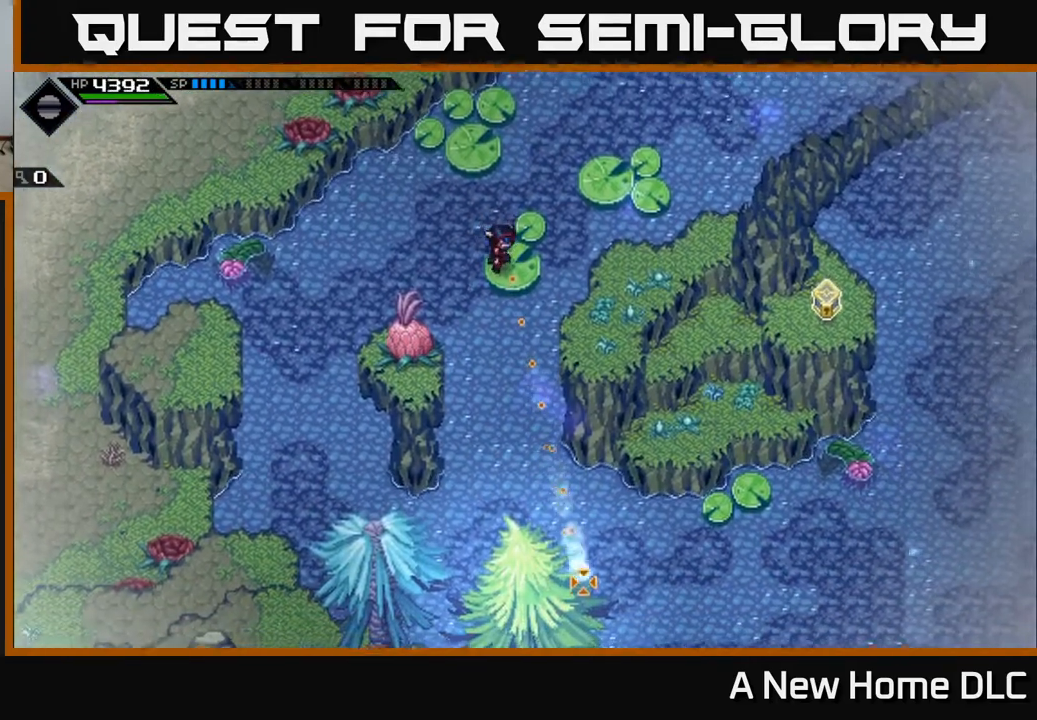
{"buttons": [], "left_stick": "center", "right_stick": "down", "events": [[317, "R1", "down"], [467, "R1", "up"]]}
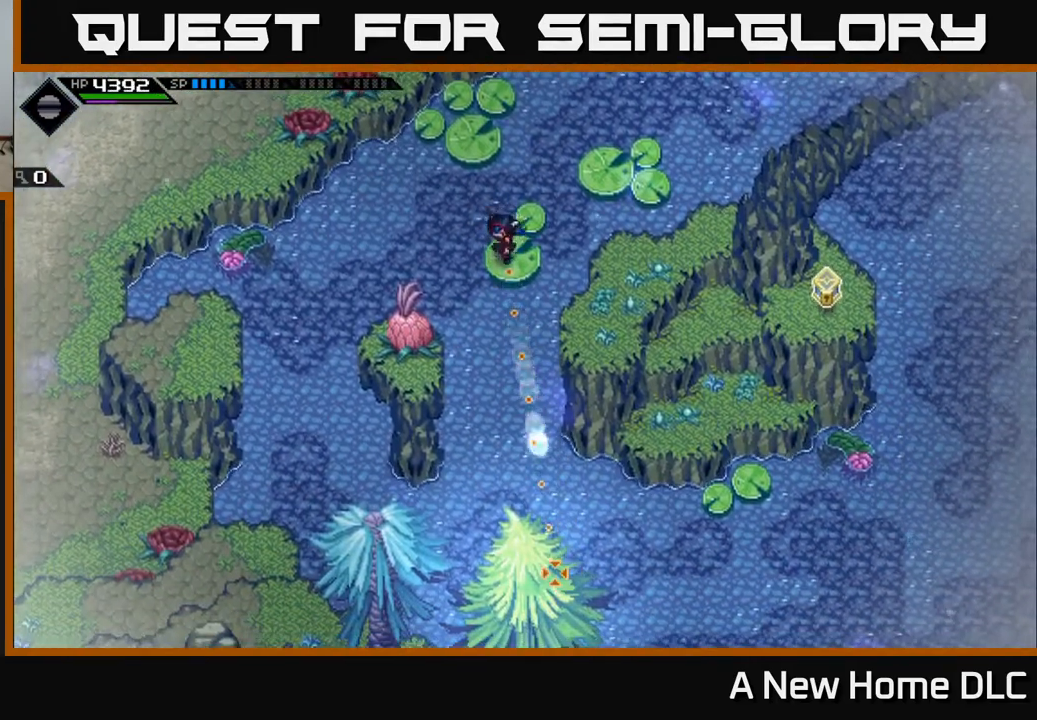
{"buttons": [], "left_stick": "center", "right_stick": "down", "events": []}
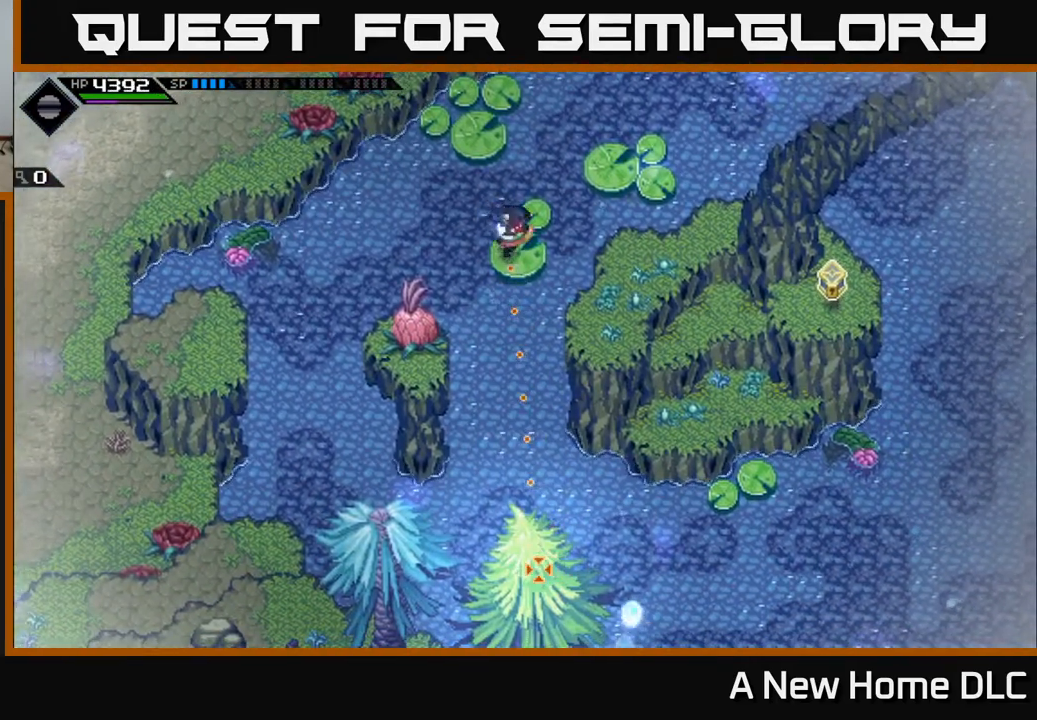
{"buttons": [], "left_stick": "center", "right_stick": "down", "events": [[17, "R1", "down"], [117, "R1", "up"]]}
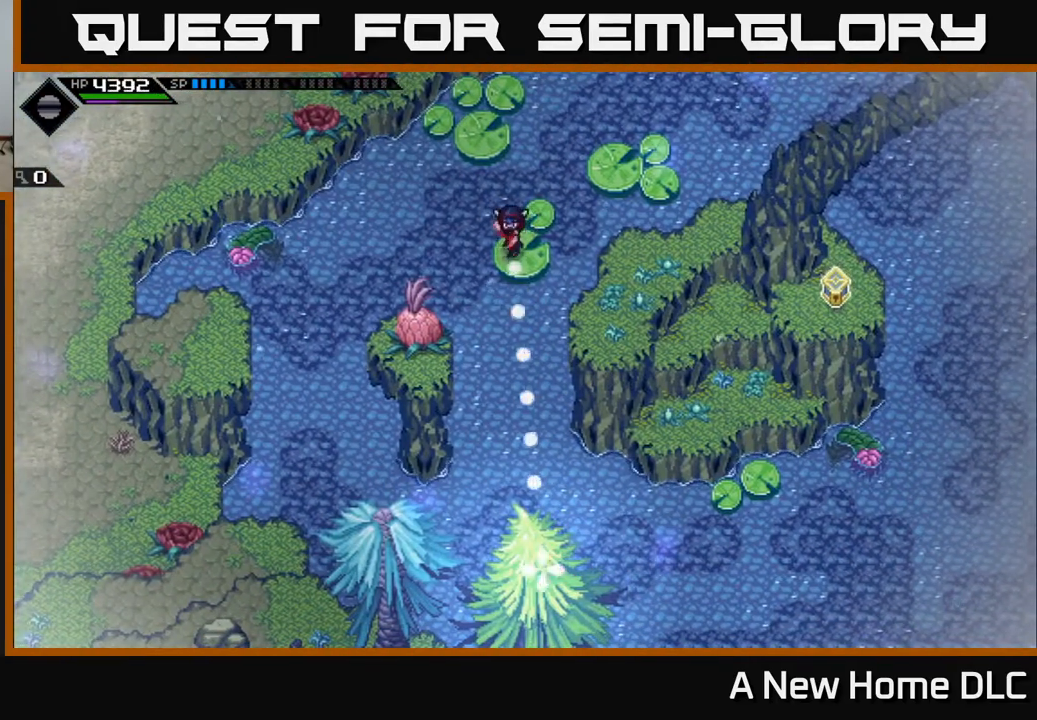
{"buttons": [], "left_stick": "center", "right_stick": "down", "events": []}
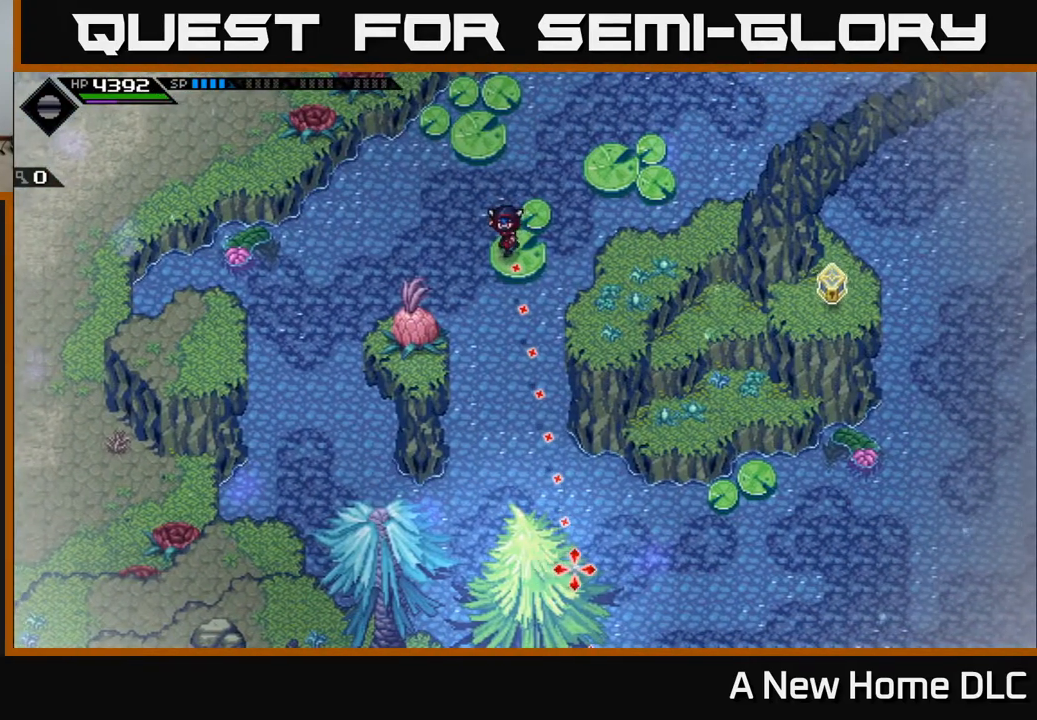
{"buttons": [], "left_stick": "up", "right_stick": "center", "events": [[250, "right_stick", "center"], [350, "left_stick", "up"]]}
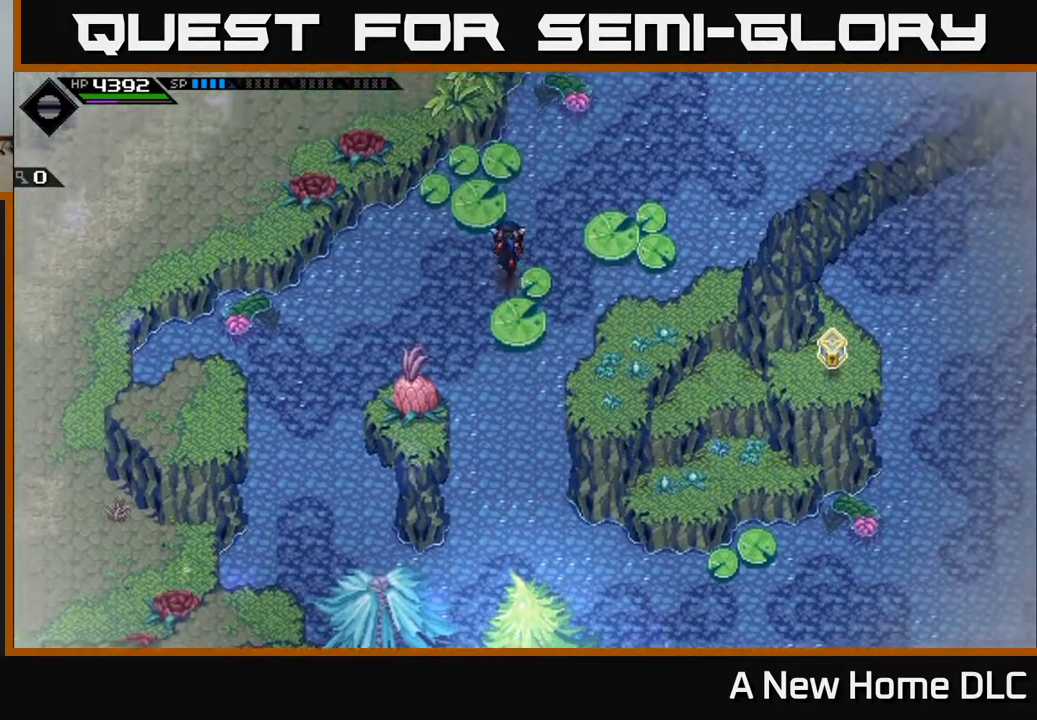
{"buttons": [], "left_stick": "up-left", "right_stick": "center", "events": [[167, "left_stick", "up-left"]]}
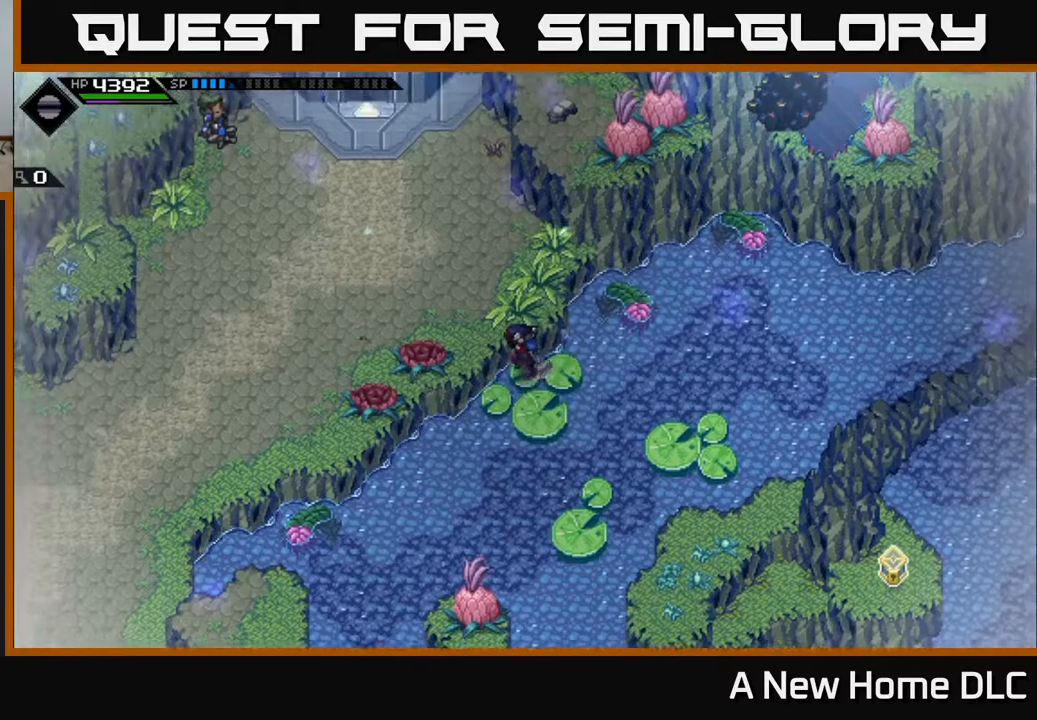
{"buttons": [], "left_stick": "up-left", "right_stick": "center", "events": []}
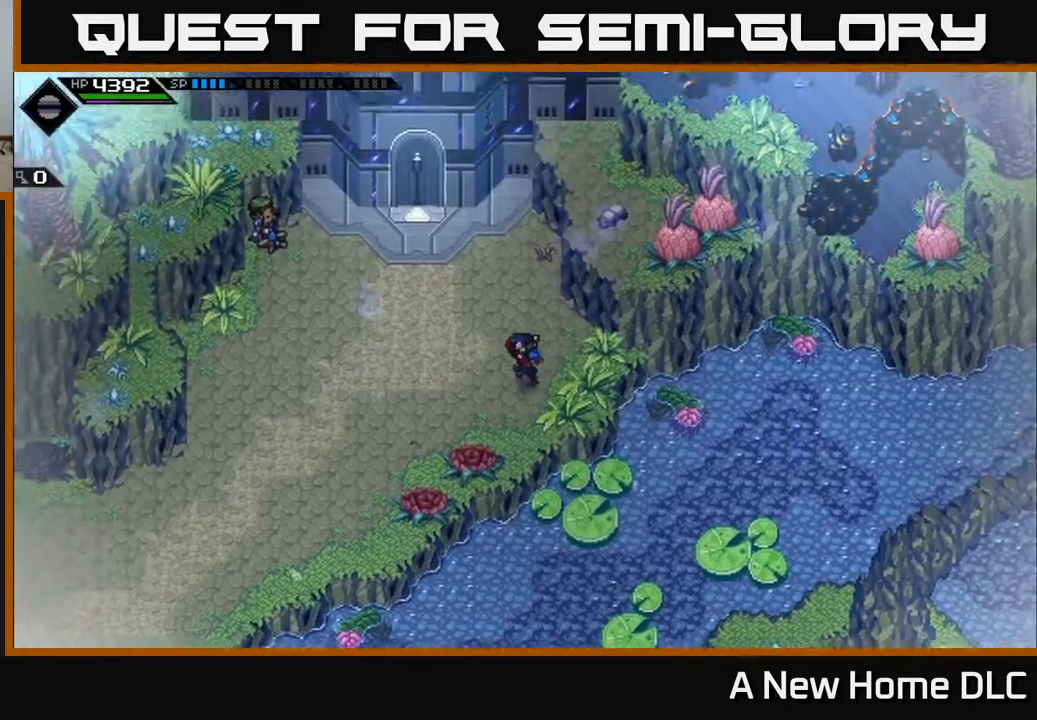
{"buttons": [], "left_stick": "up-left", "right_stick": "center", "events": []}
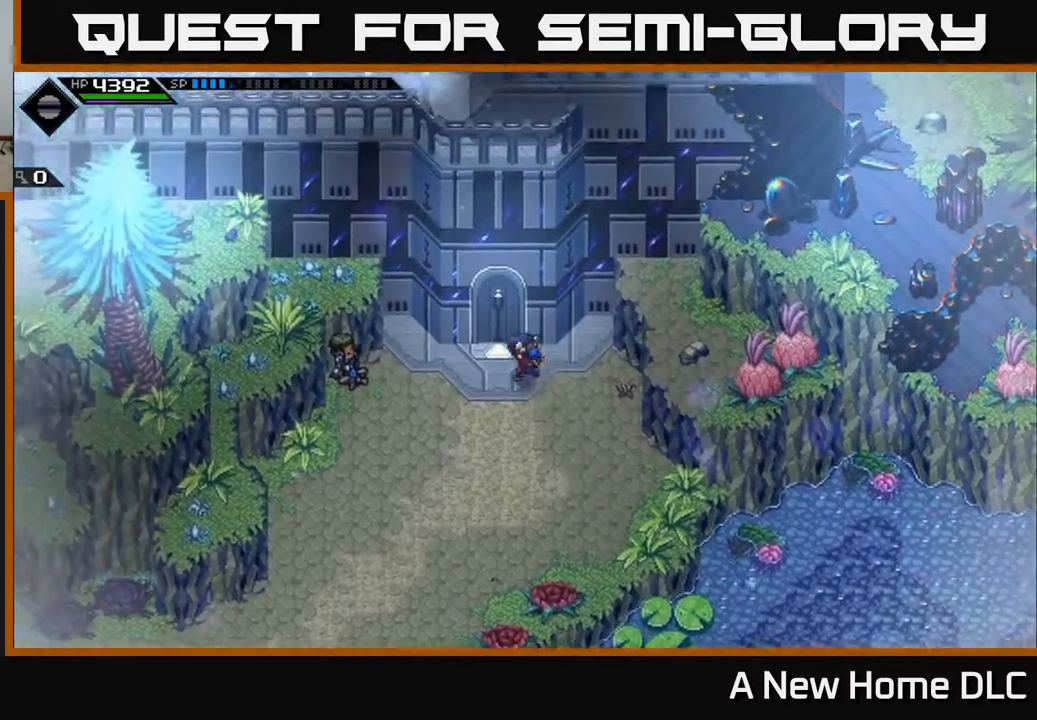
{"buttons": [], "left_stick": "center", "right_stick": "center", "events": [[267, "left_stick", "up"], [433, "left_stick", "center"]]}
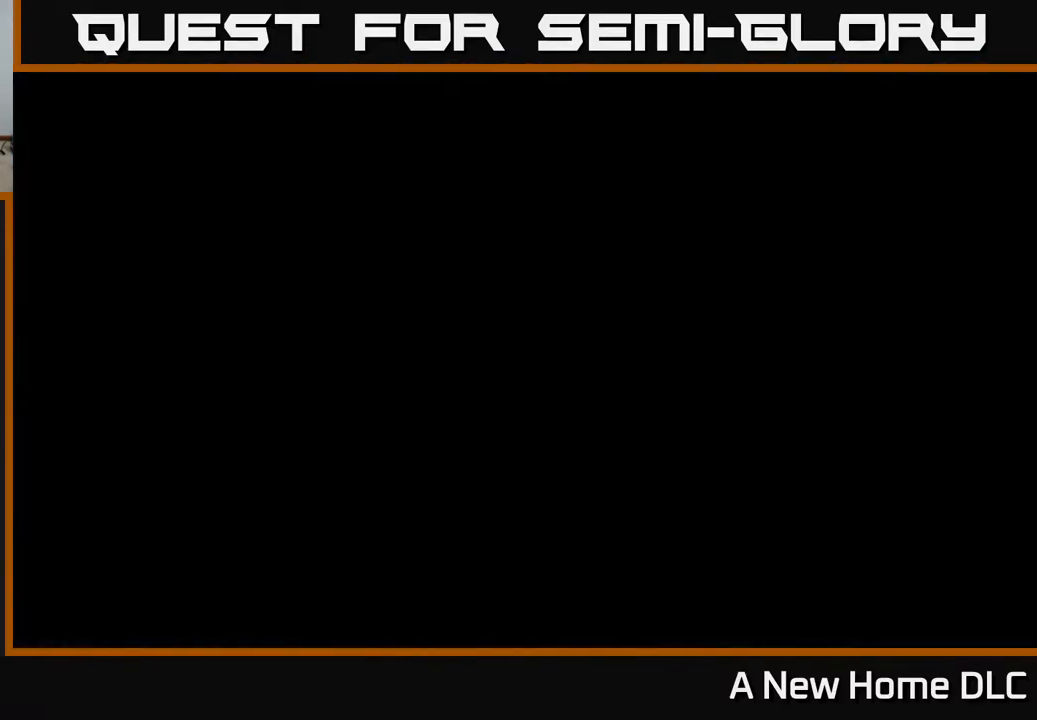
{"buttons": [], "left_stick": "center", "right_stick": "center", "events": []}
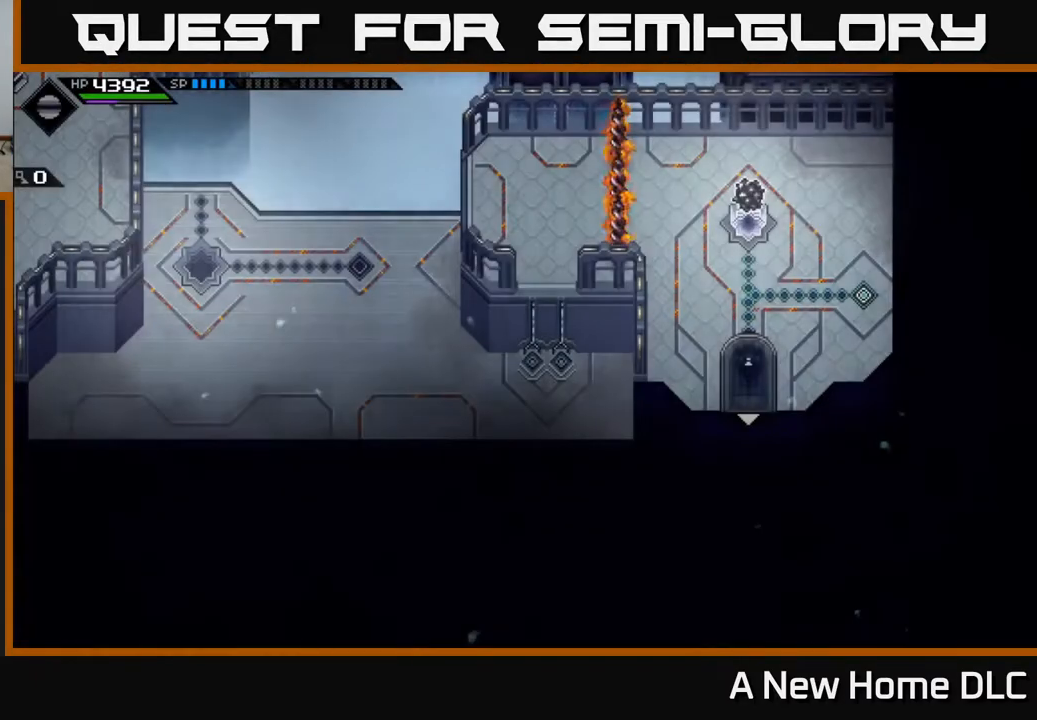
{"buttons": [], "left_stick": "center", "right_stick": "center", "events": [[183, "left_stick", "up"], [450, "left_stick", "left"], [500, "left_stick", "center"]]}
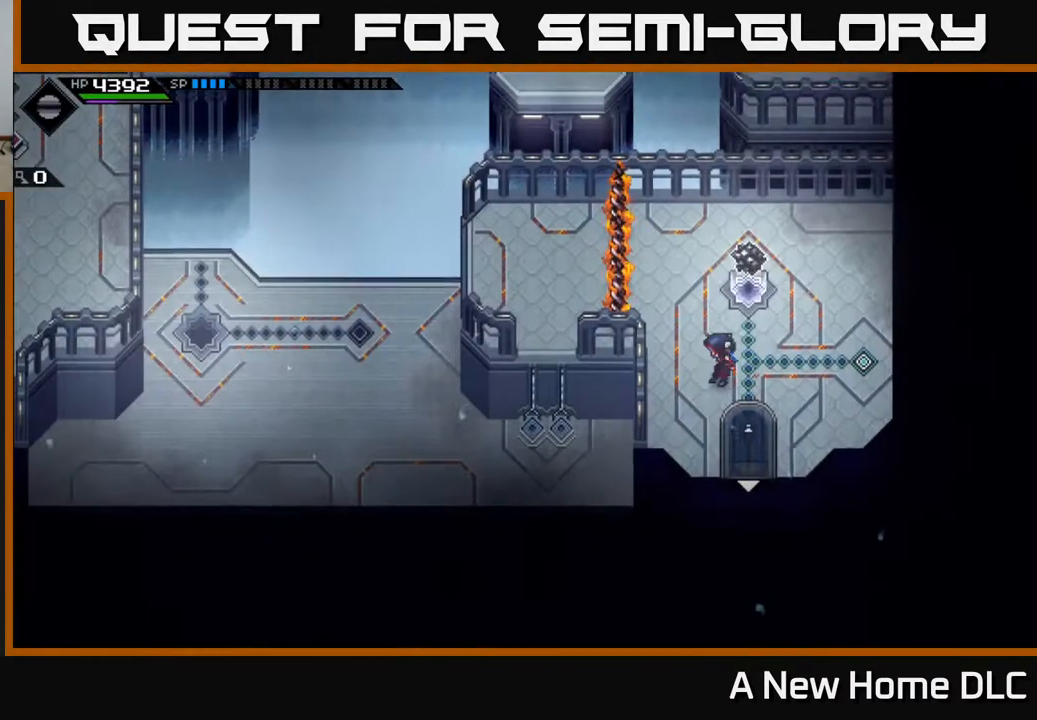
{"buttons": [], "left_stick": "up-right", "right_stick": "center", "events": [[183, "left_stick", "right"], [400, "left_stick", "up-right"]]}
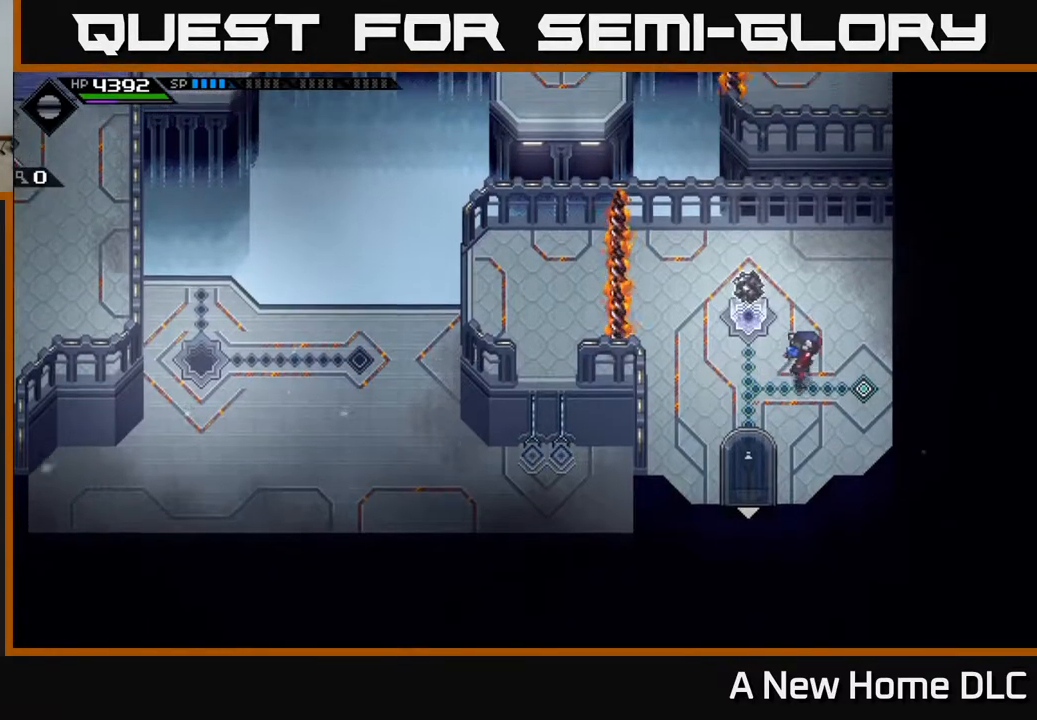
{"buttons": [], "left_stick": "center", "right_stick": "left", "events": [[150, "left_stick", "center"], [150, "right_stick", "left"]]}
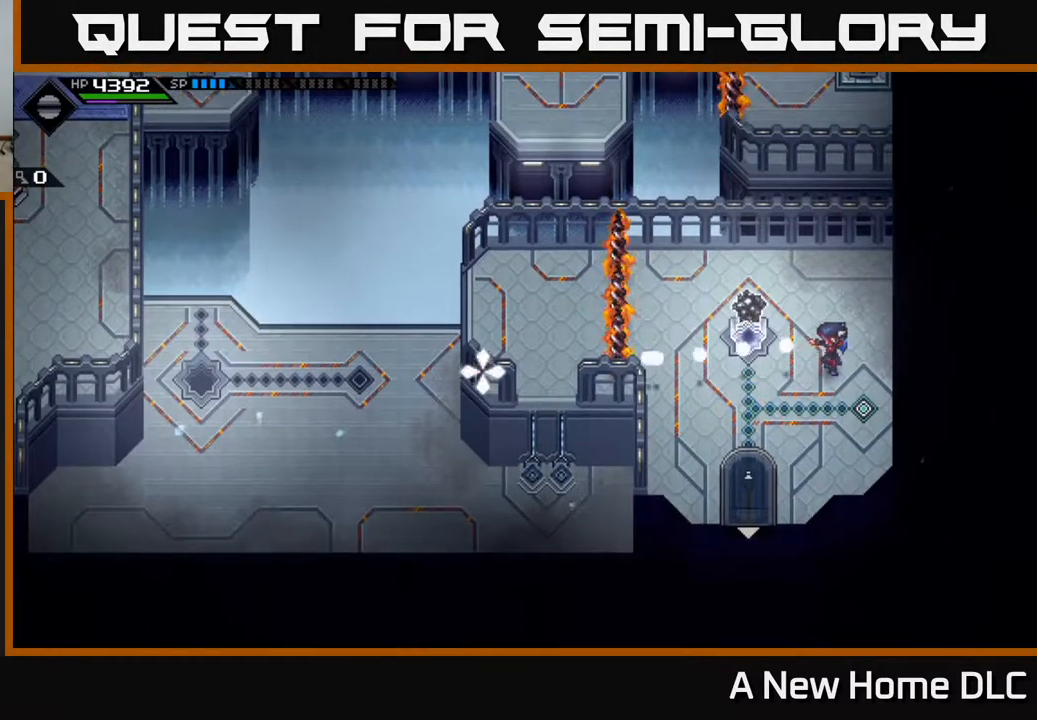
{"buttons": [], "left_stick": "center", "right_stick": "left", "events": [[33, "DPAD_UP", "down"], [100, "DPAD_UP", "up"]]}
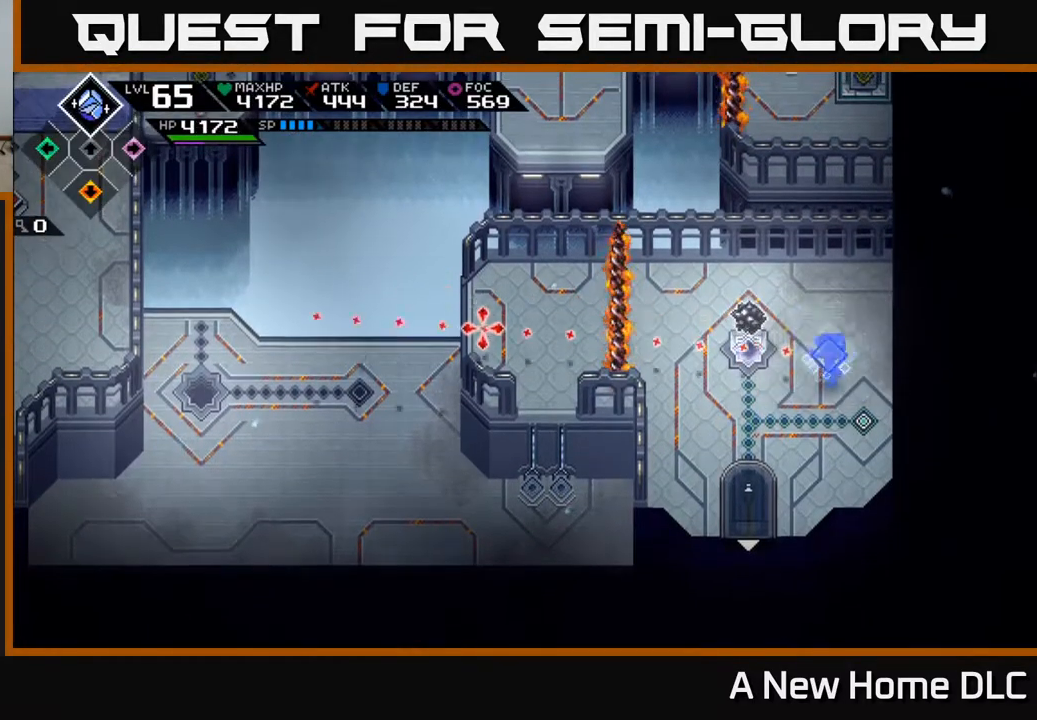
{"buttons": [], "left_stick": "left", "right_stick": "left", "events": [[17, "left_stick", "up"], [150, "R1", "down"], [267, "left_stick", "center"], [283, "R1", "up"], [467, "left_stick", "left"]]}
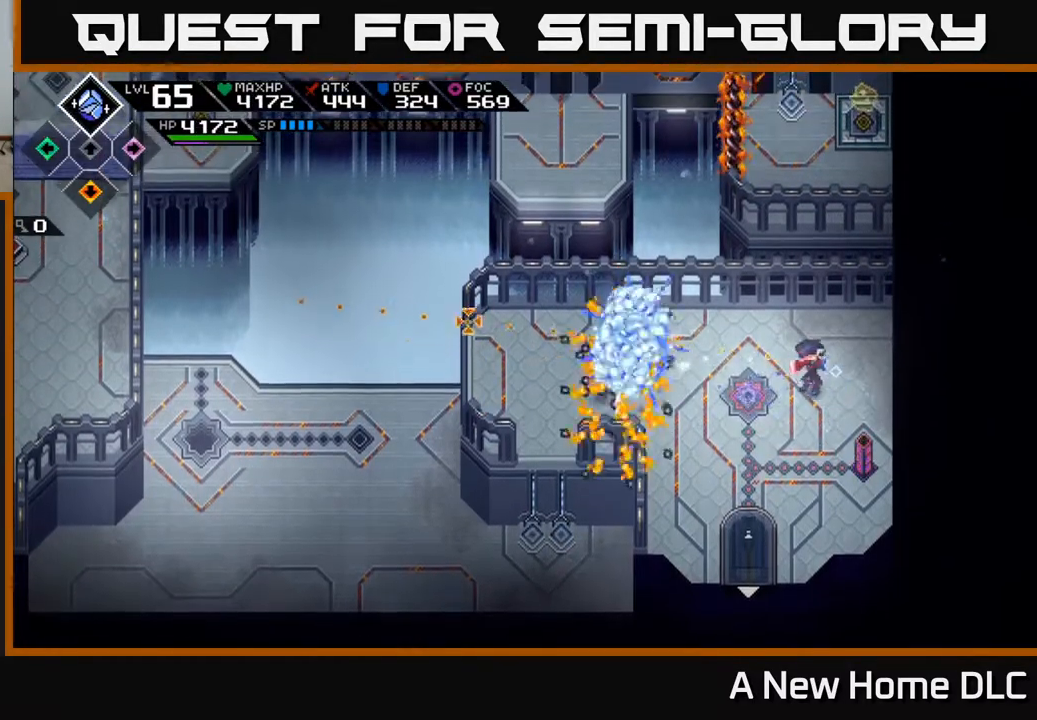
{"buttons": [], "left_stick": "left", "right_stick": "center", "events": [[117, "right_stick", "center"]]}
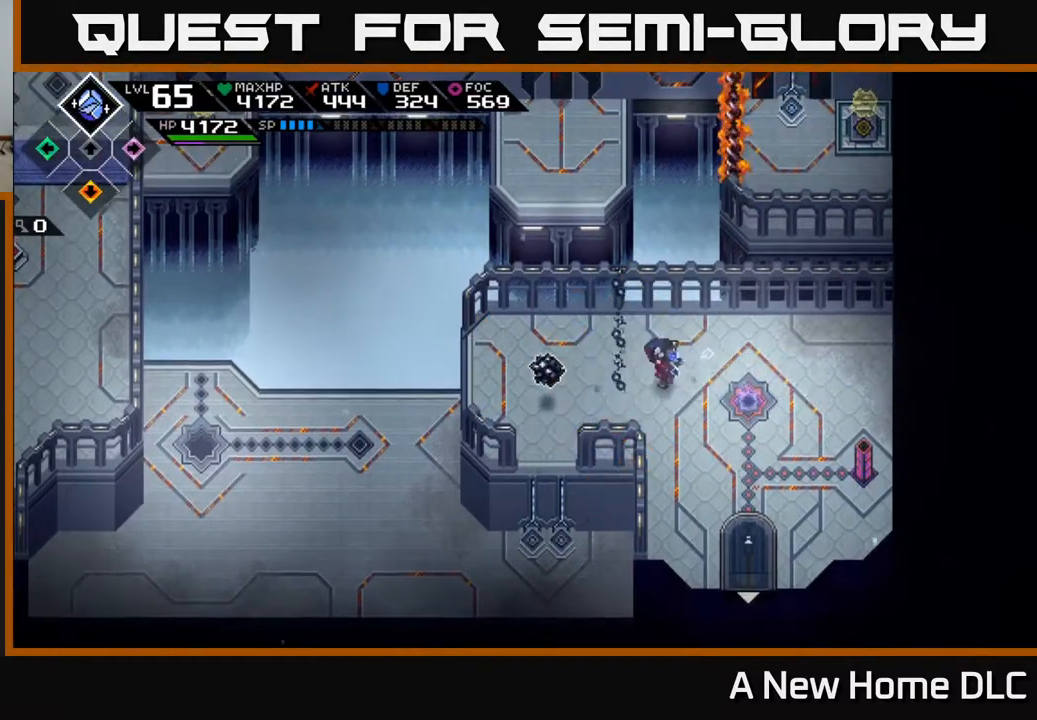
{"buttons": [], "left_stick": "left", "right_stick": "down", "events": [[150, "left_stick", "up-left"], [317, "right_stick", "down"], [433, "left_stick", "left"]]}
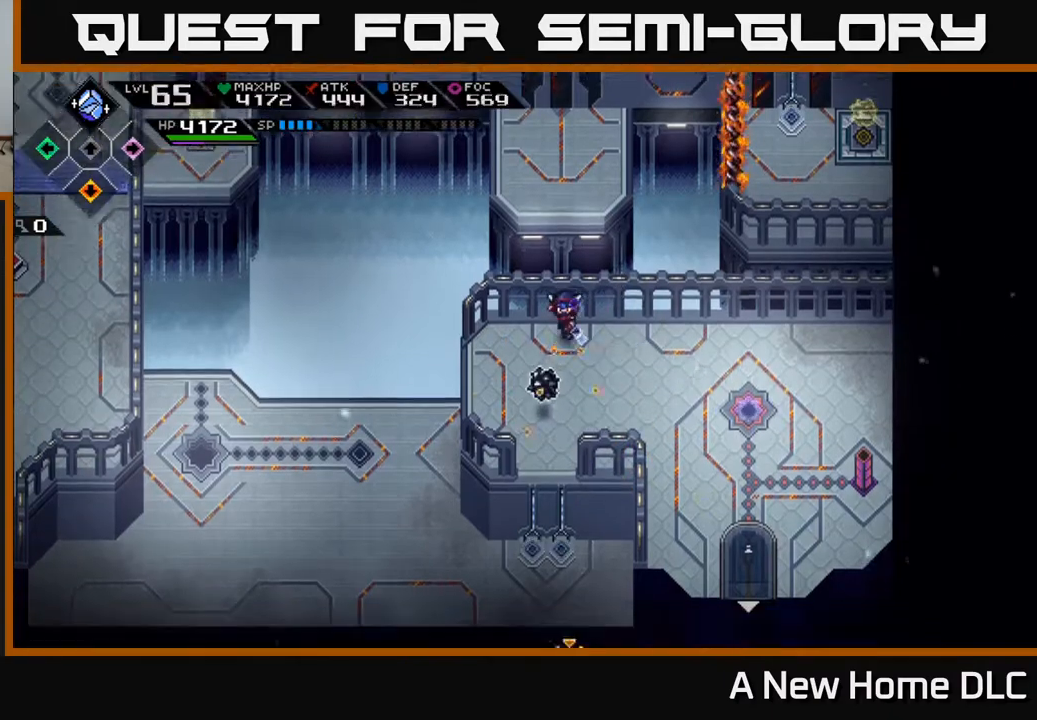
{"buttons": [], "left_stick": "center", "right_stick": "down", "events": [[217, "R1", "down"], [217, "left_stick", "center"], [333, "R1", "up"]]}
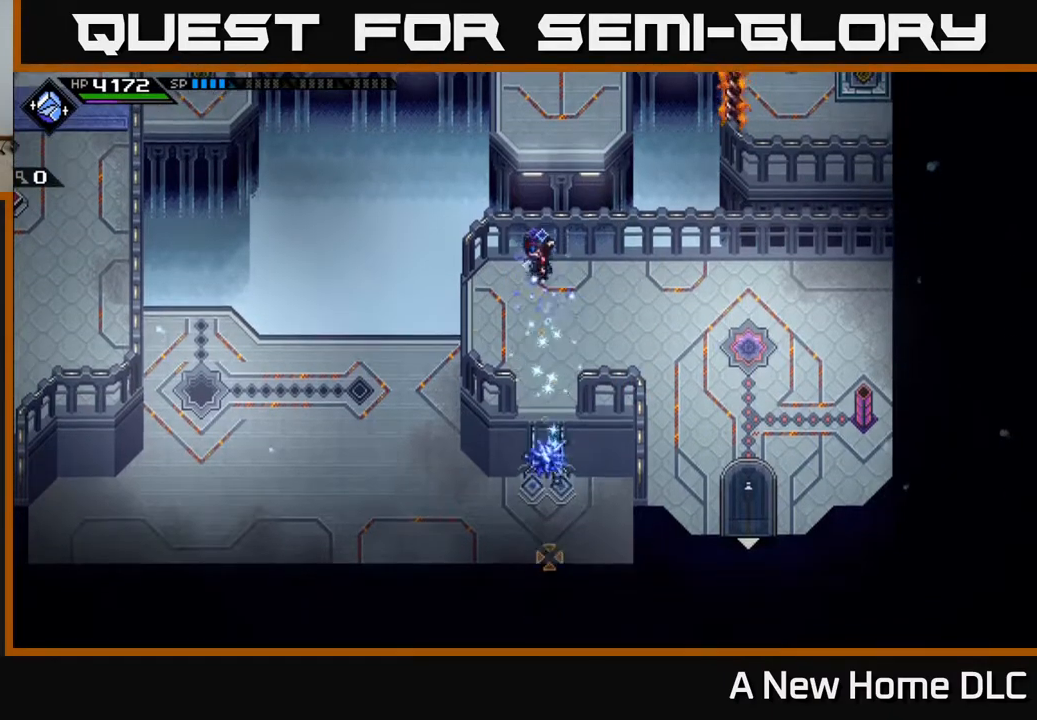
{"buttons": [], "left_stick": "down", "right_stick": "center", "events": [[17, "left_stick", "right"], [17, "right_stick", "center"], [200, "left_stick", "down"]]}
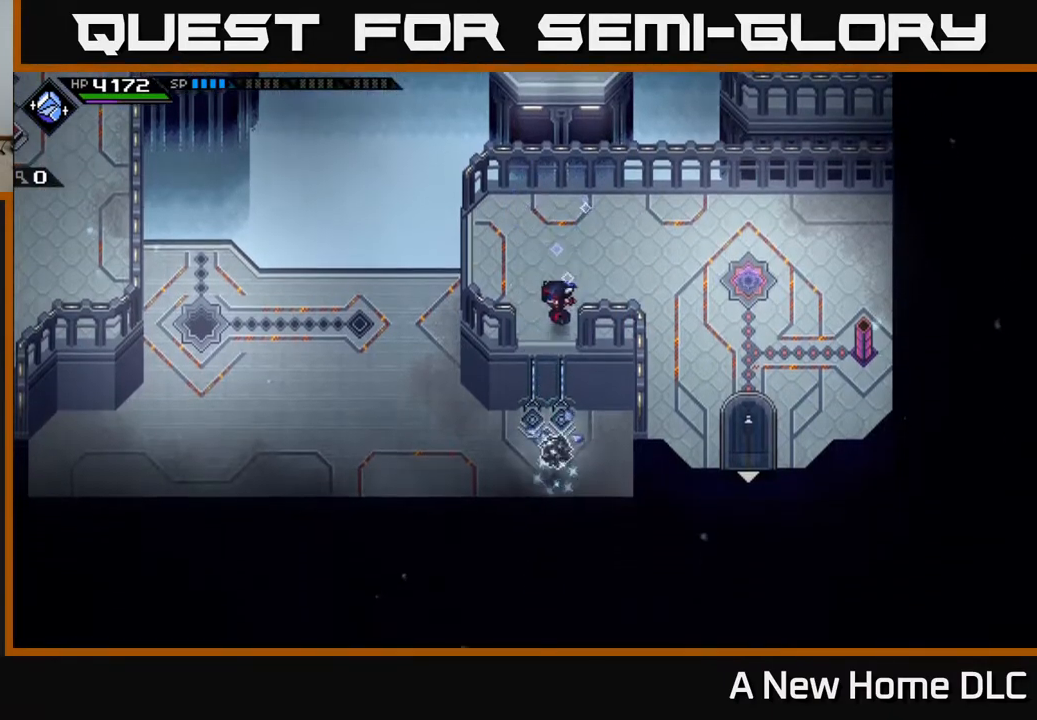
{"buttons": [], "left_stick": "right", "right_stick": "center", "events": [[283, "left_stick", "down-right"], [500, "left_stick", "right"]]}
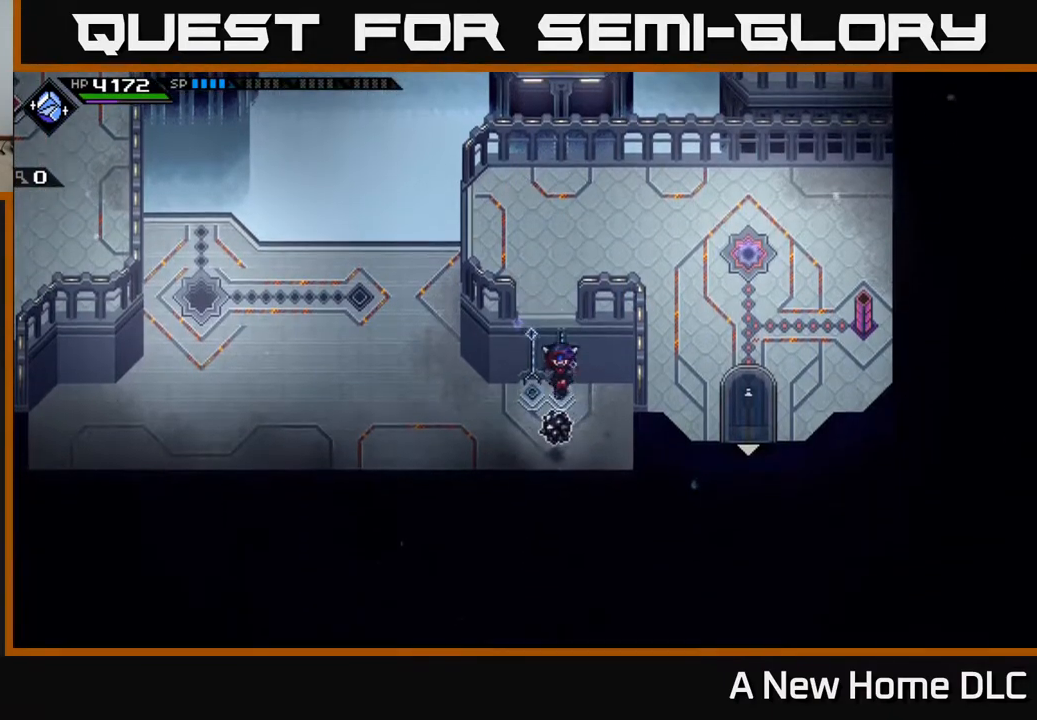
{"buttons": [], "left_stick": "center", "right_stick": "left", "events": [[217, "right_stick", "left"], [267, "left_stick", "up-right"], [367, "left_stick", "center"]]}
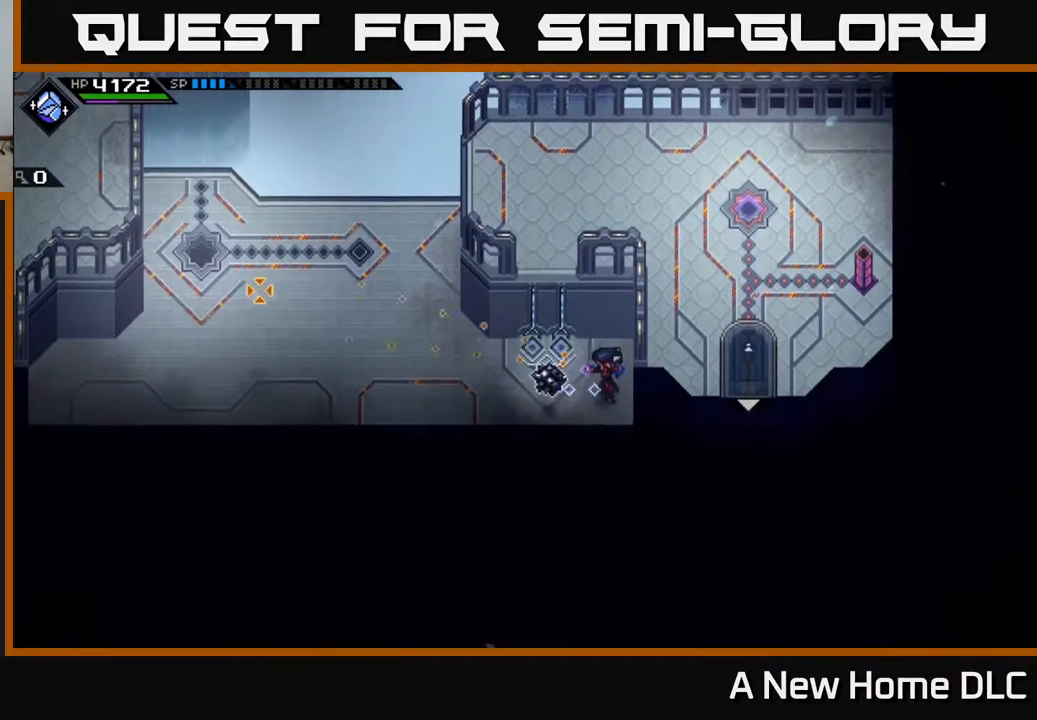
{"buttons": [], "left_stick": "down", "right_stick": "left", "events": [[17, "left_stick", "up"], [150, "left_stick", "center"], [167, "R1", "down"], [267, "R1", "up"], [367, "left_stick", "down"]]}
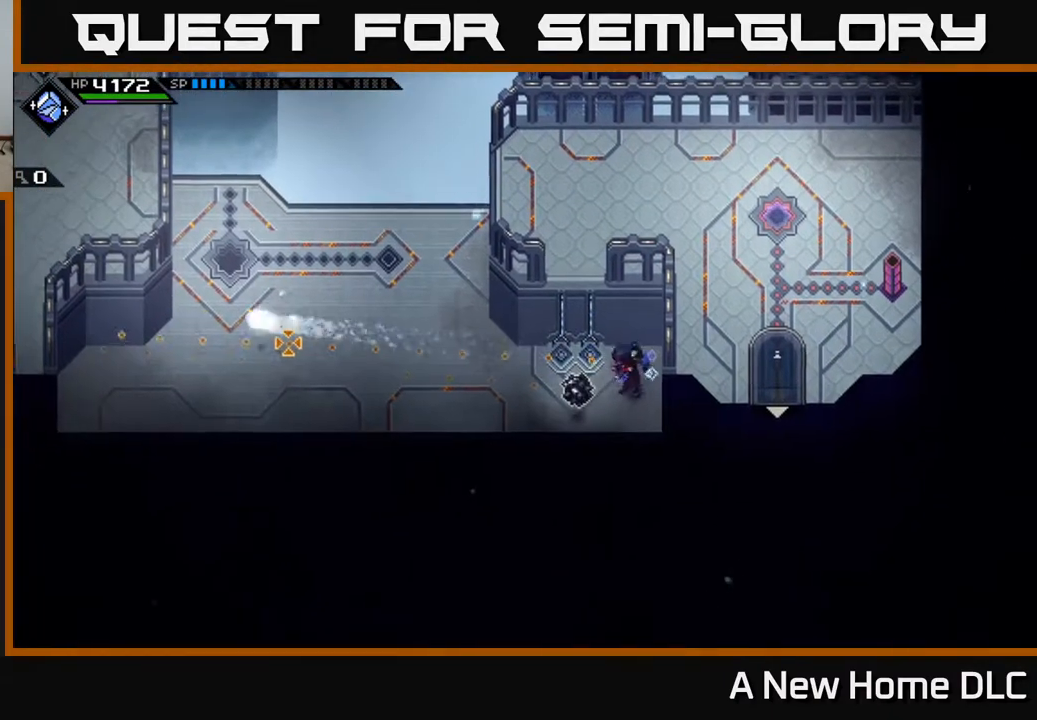
{"buttons": [], "left_stick": "down-left", "right_stick": "left", "events": [[250, "R1", "down"], [283, "left_stick", "down-left"], [367, "R1", "up"]]}